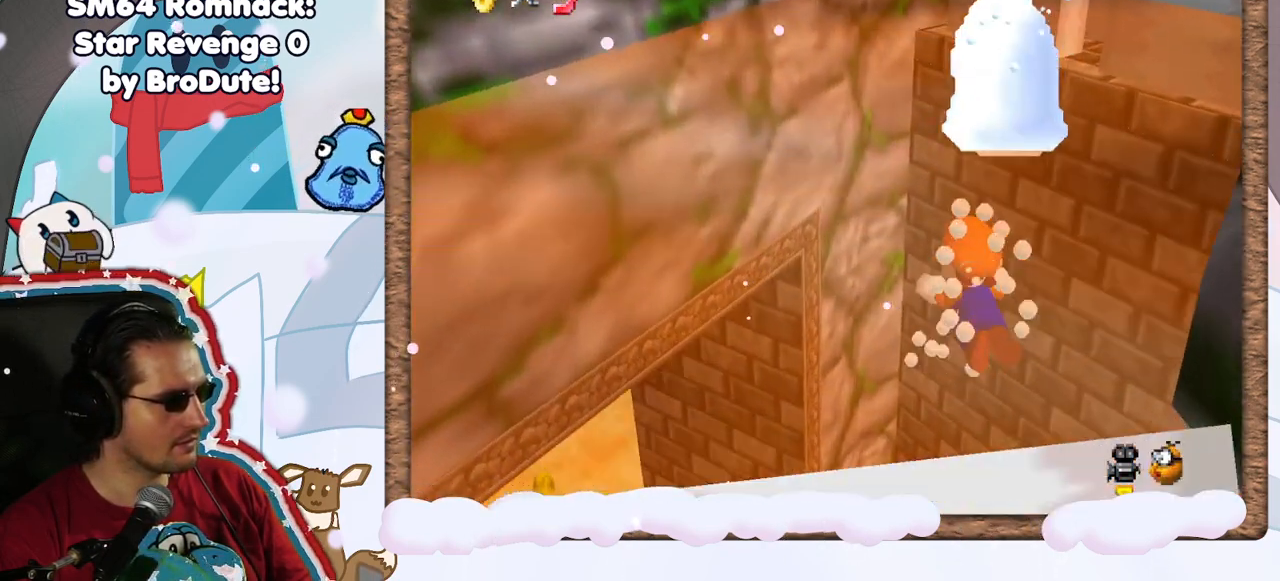
Gameplay with a controller (Nintendo layout); each line is a JSON object with the inputs held at the frame after it. "events" lists button and stick changes between this image and that frame as [ms after this image, input, new state], when the widget could be followed in between. Not read: L3 R3.
{"buttons": [], "left_stick": "down-left", "events": [[133, "A", "down"], [433, "A", "up"], [483, "left_stick", "down-left"]]}
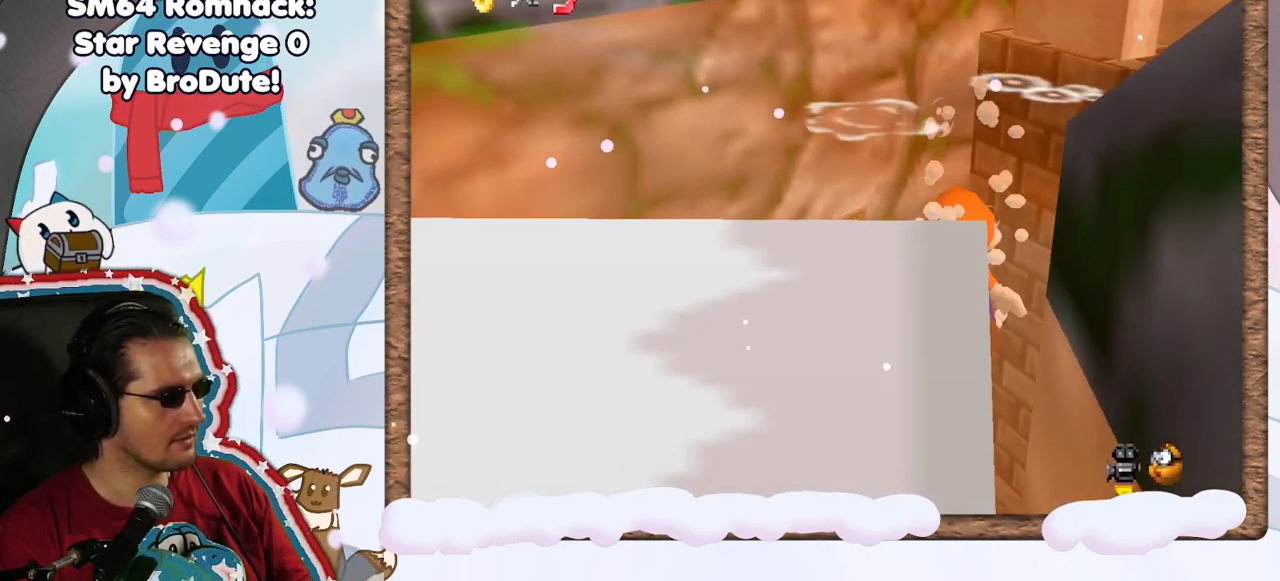
{"buttons": ["A"], "left_stick": "down-left", "events": [[183, "A", "down"]]}
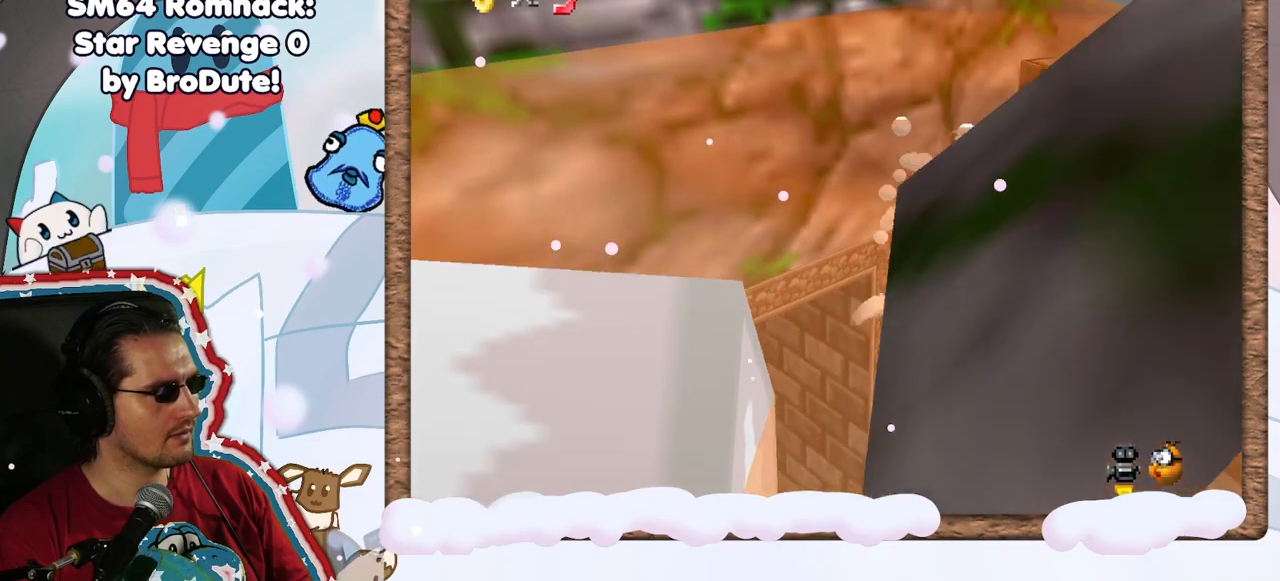
{"buttons": [], "left_stick": "center", "events": [[17, "A", "up"], [500, "left_stick", "center"]]}
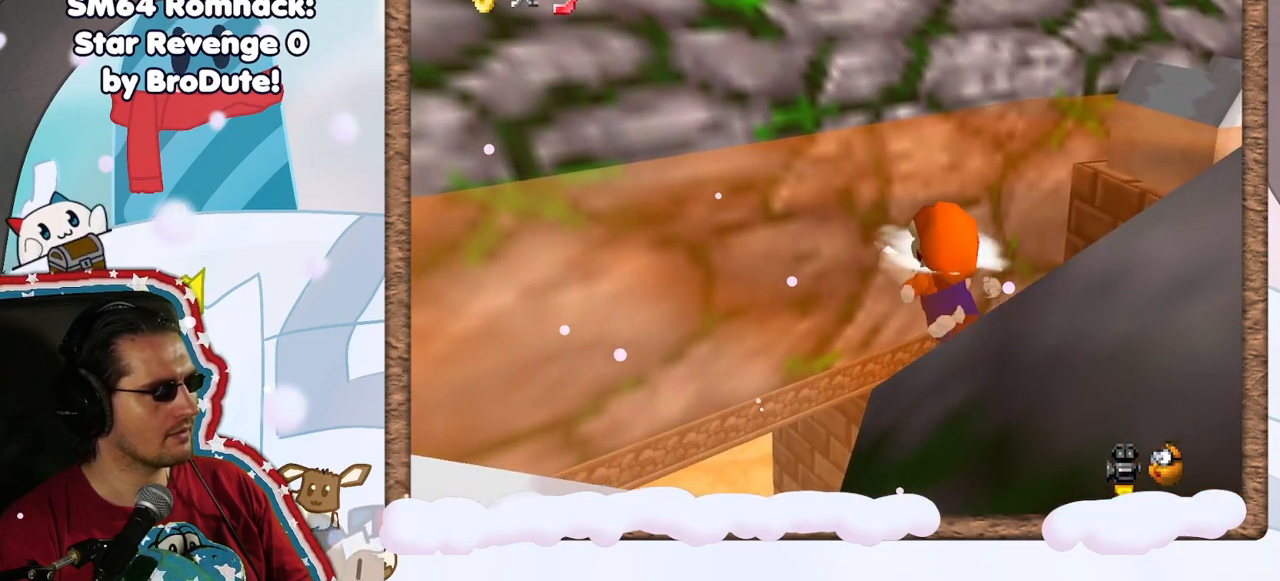
{"buttons": [], "left_stick": "up", "events": [[183, "left_stick", "up-left"], [500, "left_stick", "up"]]}
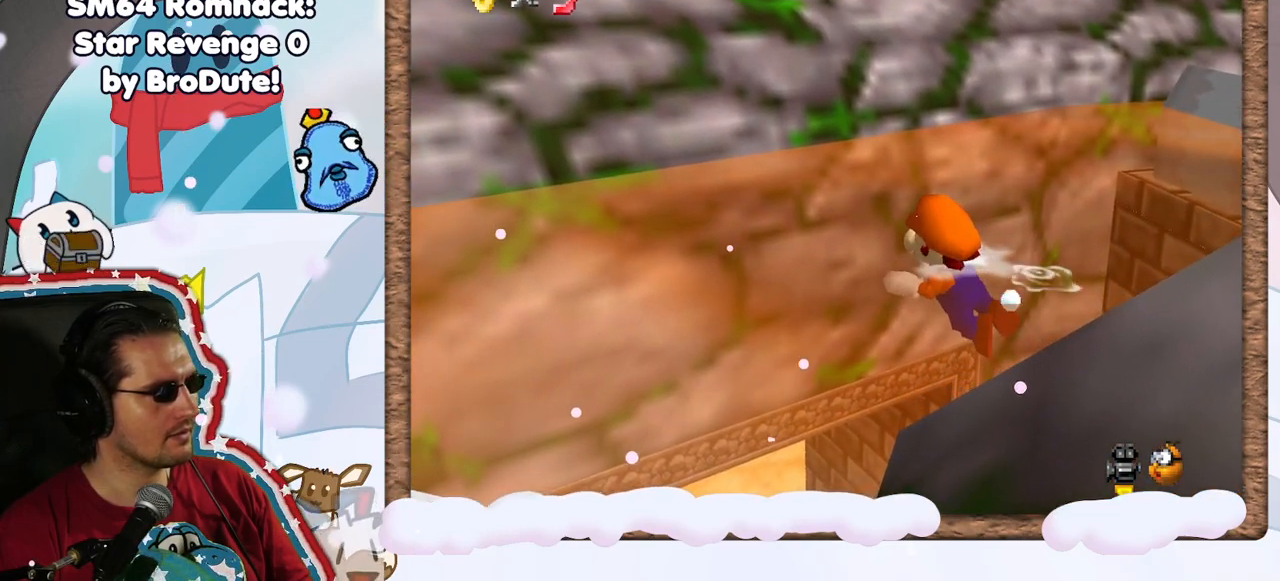
{"buttons": [], "left_stick": "up", "events": [[100, "A", "down"], [433, "A", "up"]]}
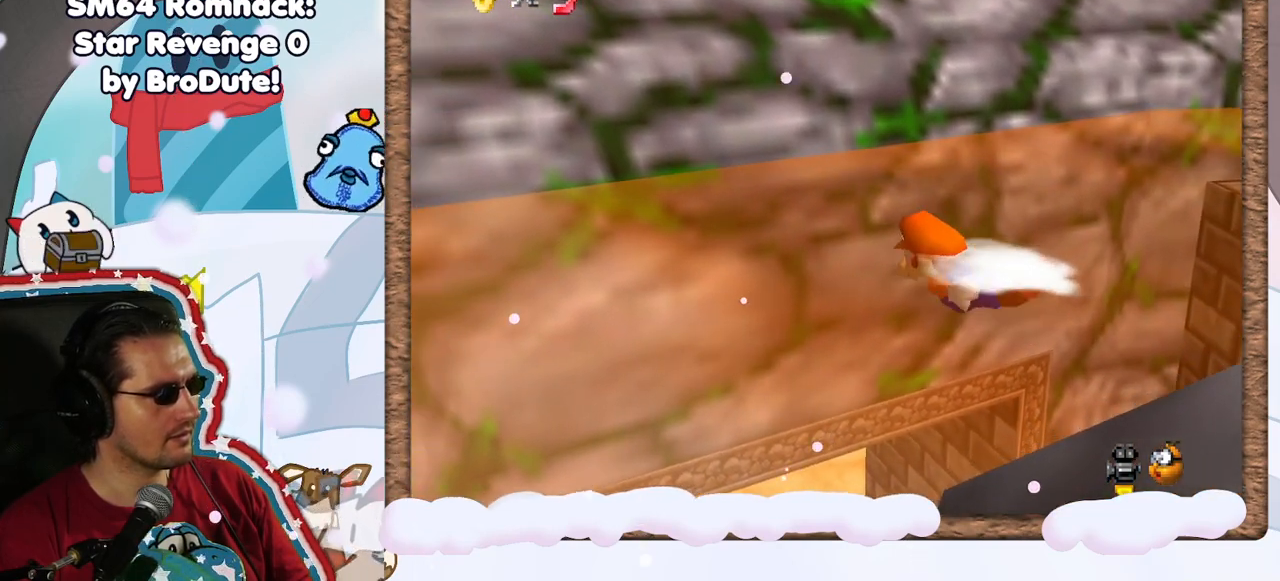
{"buttons": ["A"], "left_stick": "up-right", "events": [[217, "left_stick", "up-right"], [317, "A", "down"]]}
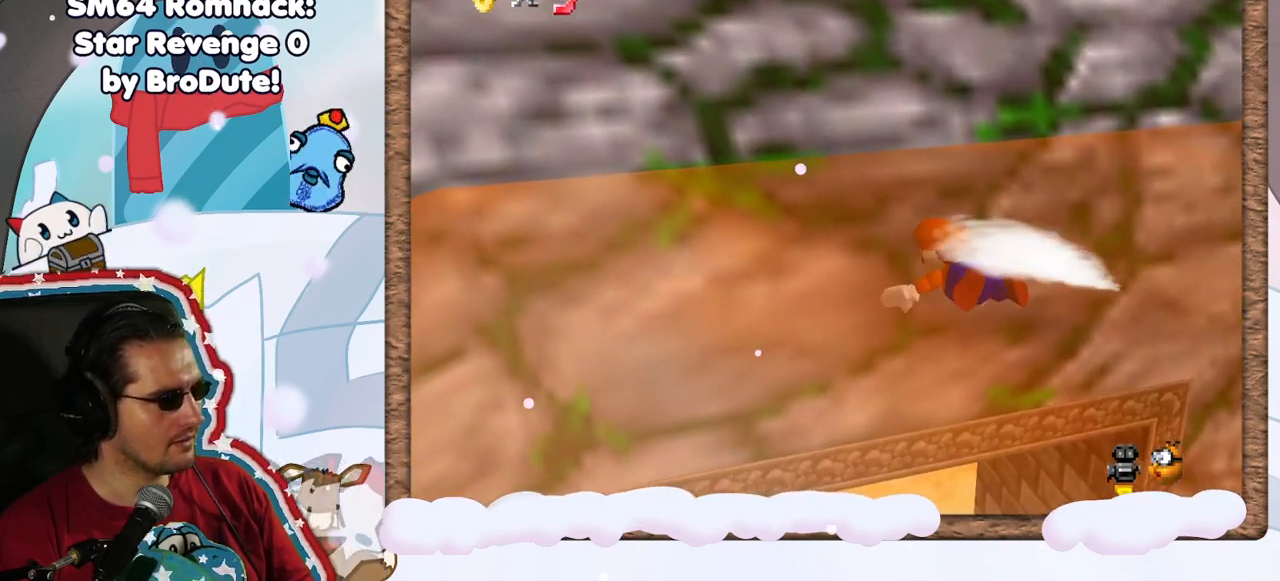
{"buttons": [], "left_stick": "up-right", "events": [[117, "A", "up"]]}
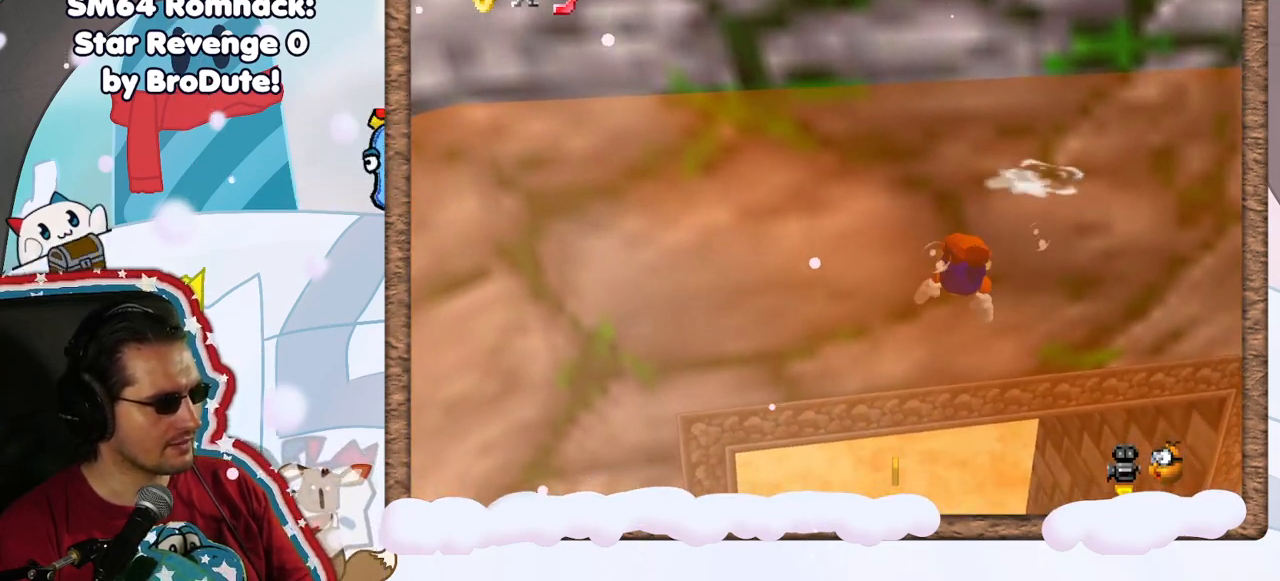
{"buttons": [], "left_stick": "up-left", "events": [[17, "A", "down"], [267, "A", "up"], [283, "left_stick", "up"], [433, "left_stick", "up-left"]]}
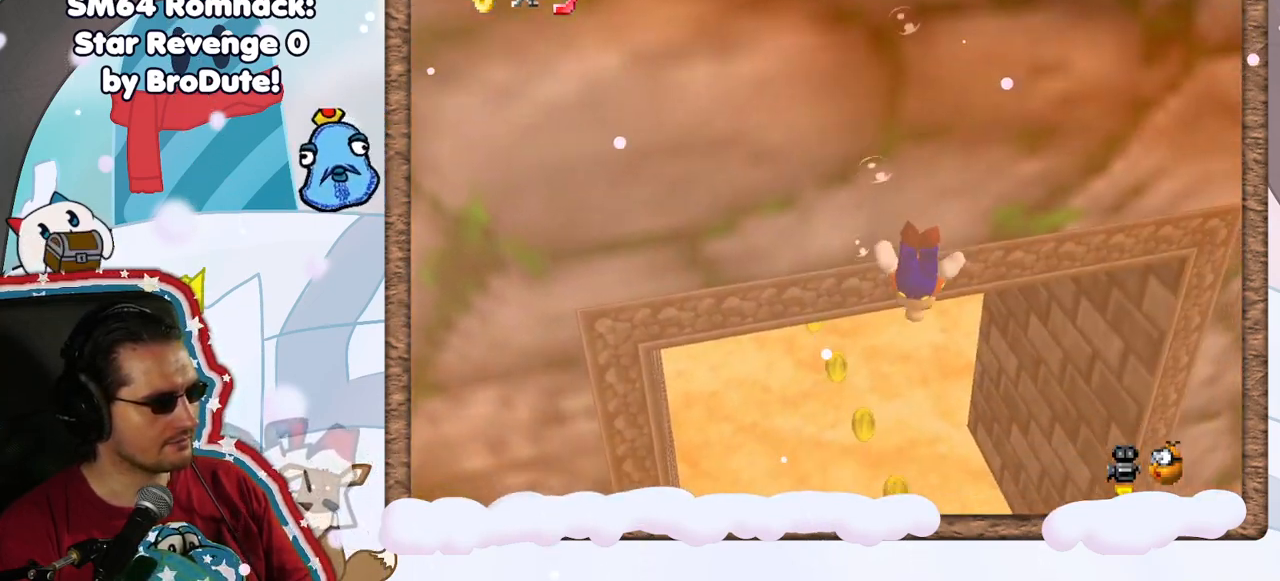
{"buttons": [], "left_stick": "left", "events": [[150, "A", "down"], [283, "left_stick", "center"], [383, "A", "up"], [450, "DPAD_UP", "down"], [483, "left_stick", "left"], [500, "DPAD_UP", "up"]]}
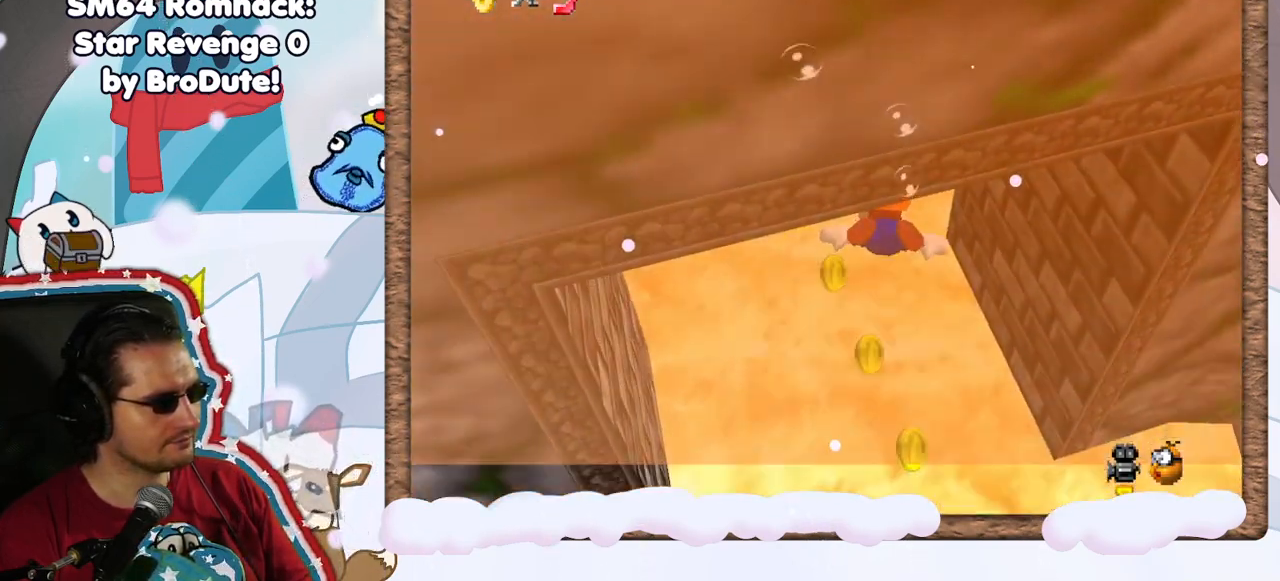
{"buttons": ["A"], "left_stick": "down-left", "events": [[33, "DPAD_RIGHT", "down"], [33, "left_stick", "down-left"], [100, "DPAD_RIGHT", "up"], [400, "A", "down"]]}
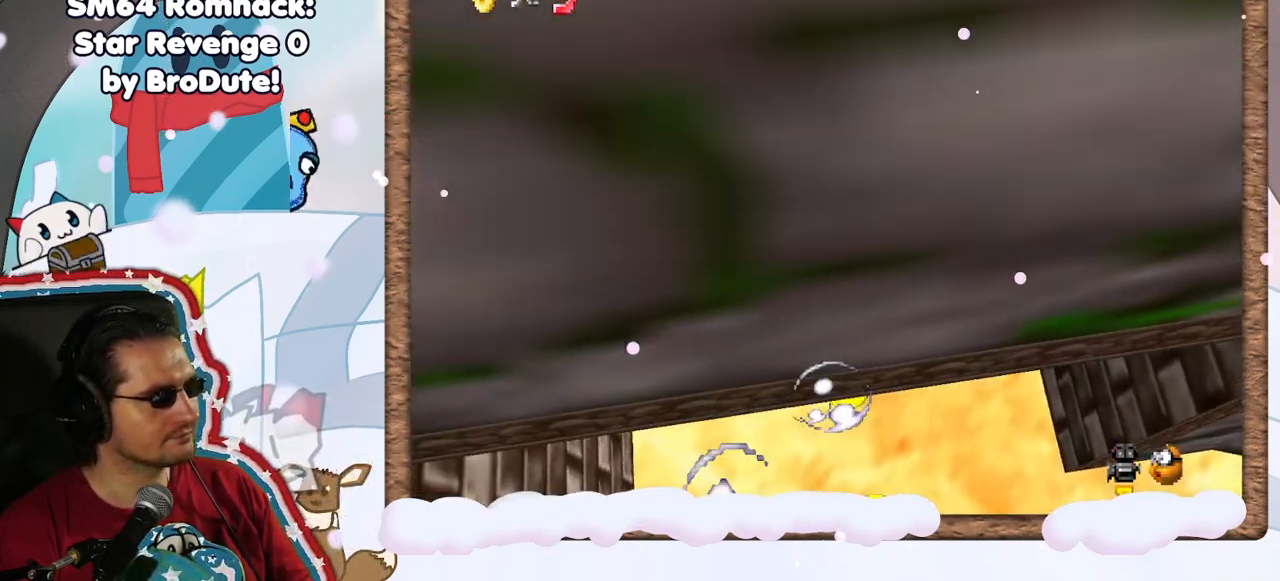
{"buttons": [], "left_stick": "down", "events": [[50, "A", "up"], [250, "left_stick", "down"]]}
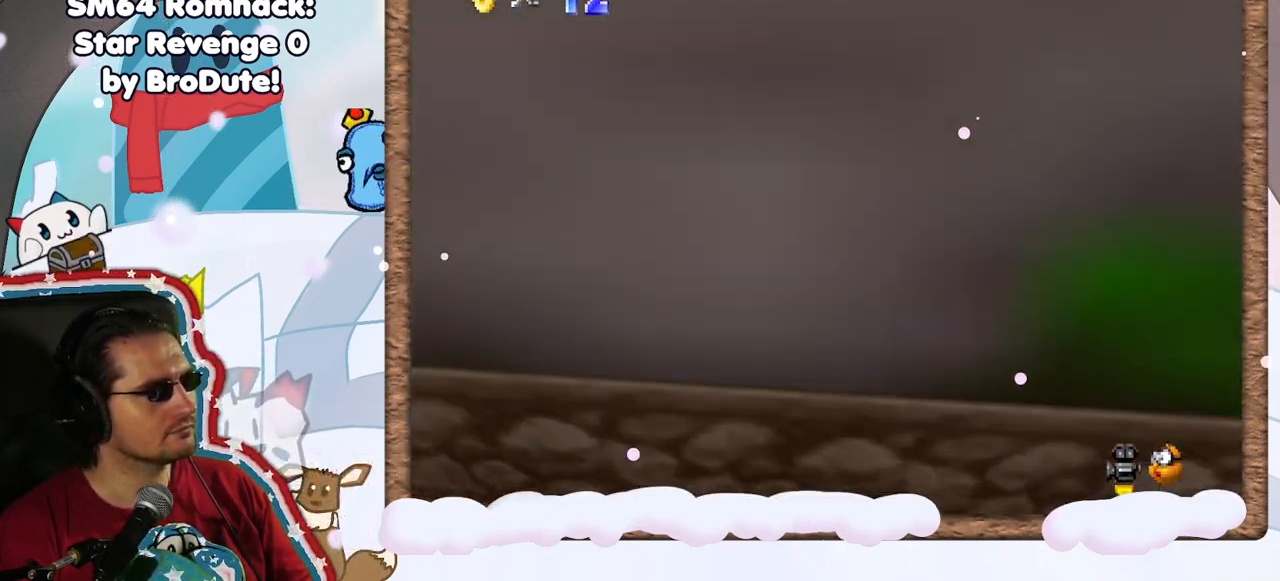
{"buttons": [], "left_stick": "down", "events": [[117, "A", "down"], [133, "left_stick", "center"], [183, "A", "up"], [417, "left_stick", "down-right"], [483, "left_stick", "down"]]}
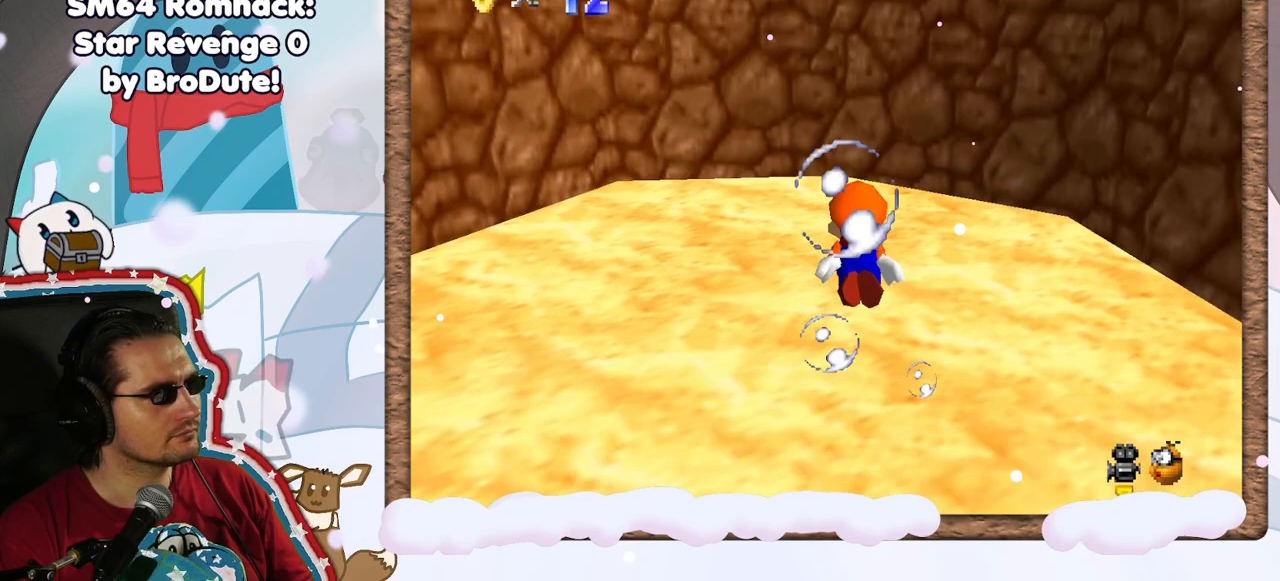
{"buttons": [], "left_stick": "down-left", "events": [[83, "left_stick", "down-left"], [167, "A", "down"], [417, "A", "up"]]}
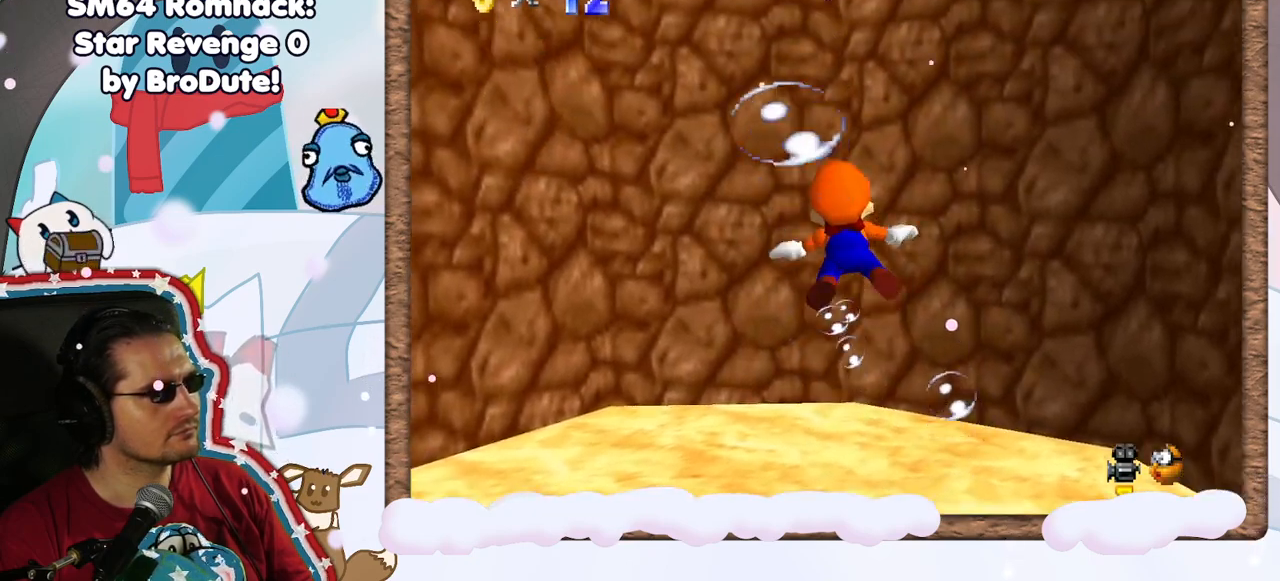
{"buttons": ["A"], "left_stick": "down-left", "events": [[400, "A", "down"]]}
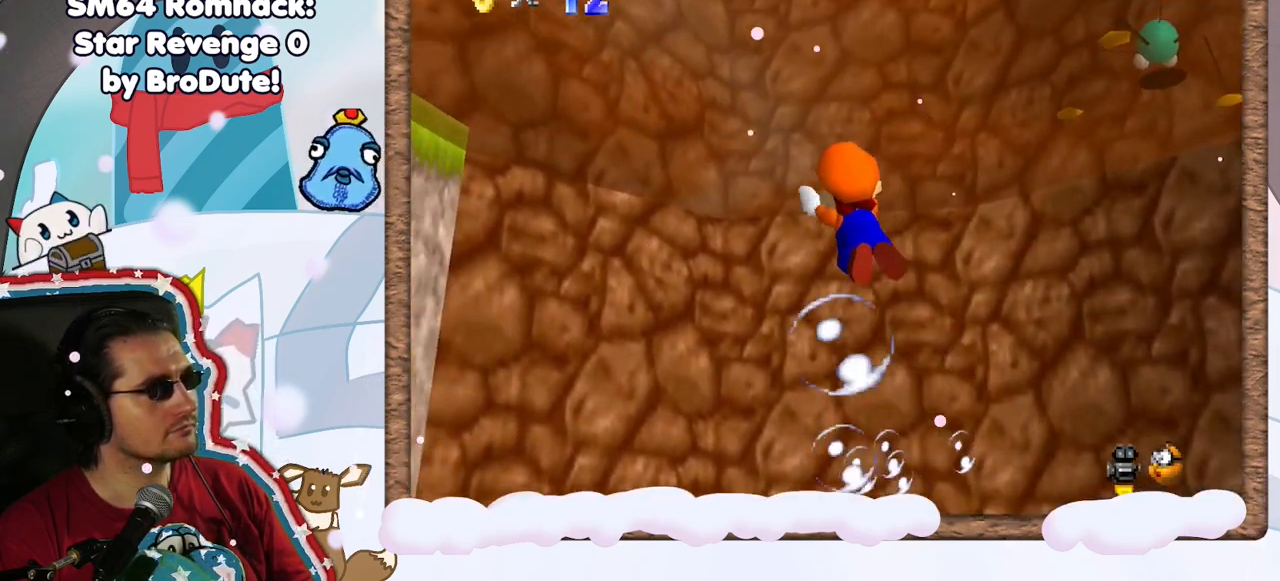
{"buttons": ["DPAD_RIGHT"], "left_stick": "down-left", "events": [[200, "left_stick", "down"], [217, "A", "up"], [450, "left_stick", "down-left"], [500, "DPAD_RIGHT", "down"]]}
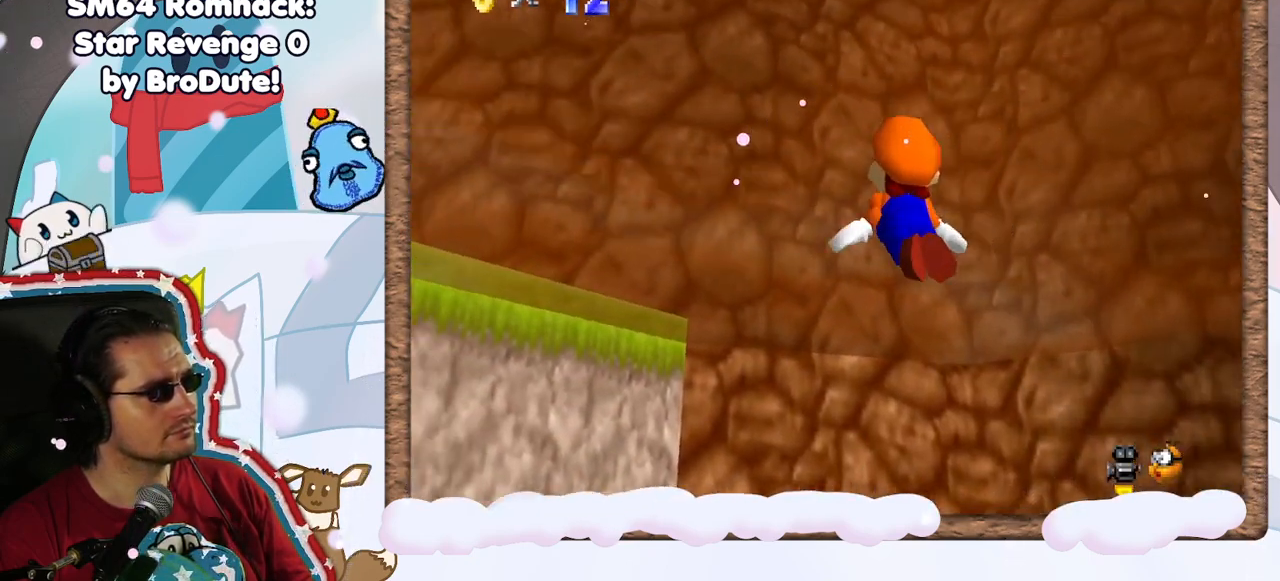
{"buttons": [], "left_stick": "left", "events": [[83, "DPAD_RIGHT", "up"], [100, "left_stick", "left"], [150, "A", "down"], [367, "A", "up"]]}
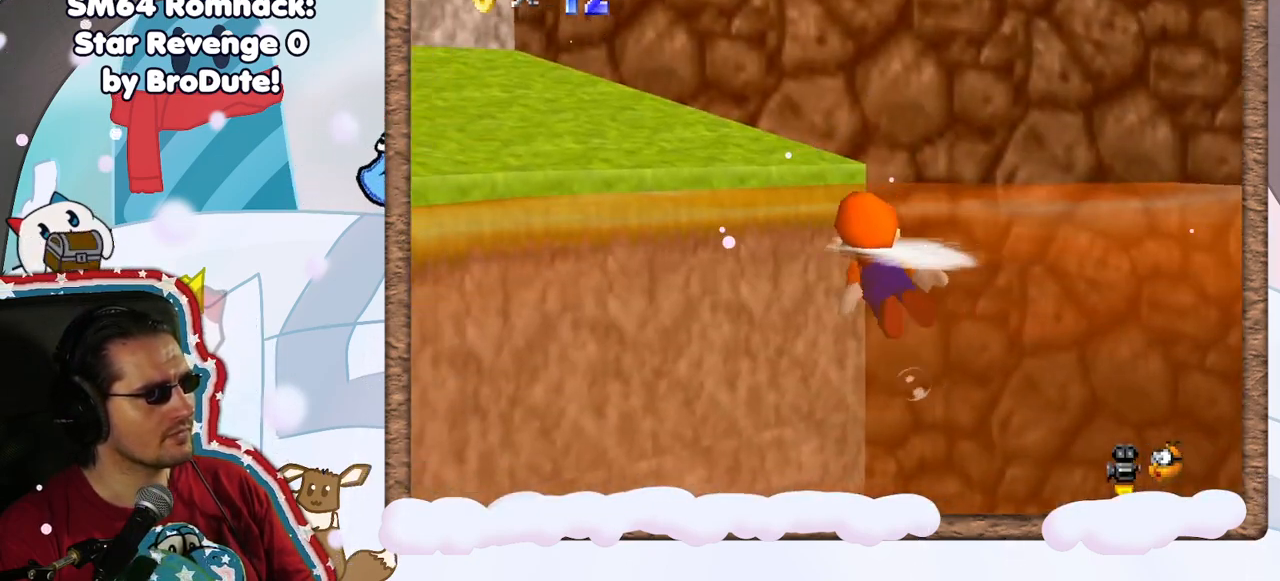
{"buttons": ["A"], "left_stick": "left", "events": [[300, "A", "down"]]}
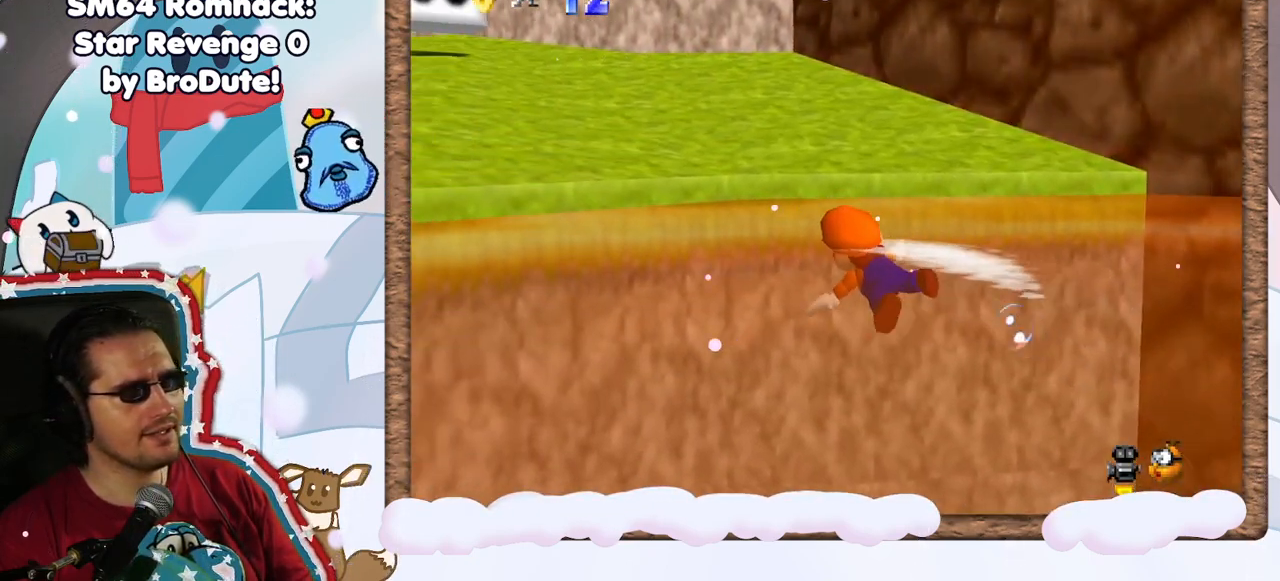
{"buttons": [], "left_stick": "center", "events": [[33, "left_stick", "center"], [117, "A", "up"]]}
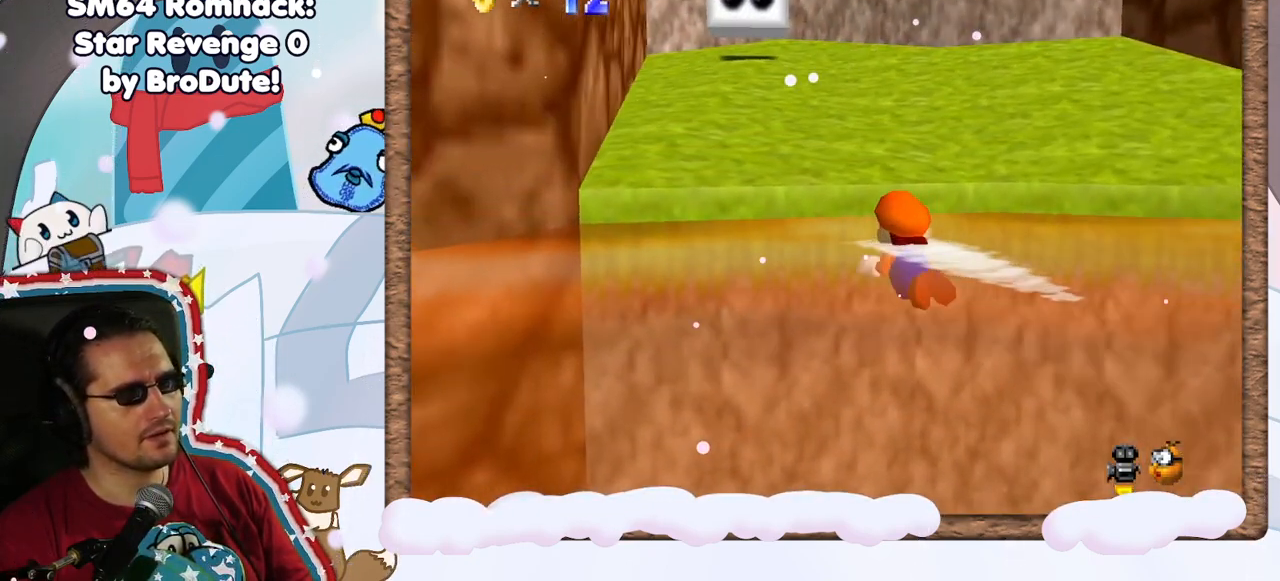
{"buttons": [], "left_stick": "up", "events": [[33, "left_stick", "down"], [100, "A", "down"], [317, "left_stick", "center"], [333, "A", "up"], [383, "left_stick", "up"]]}
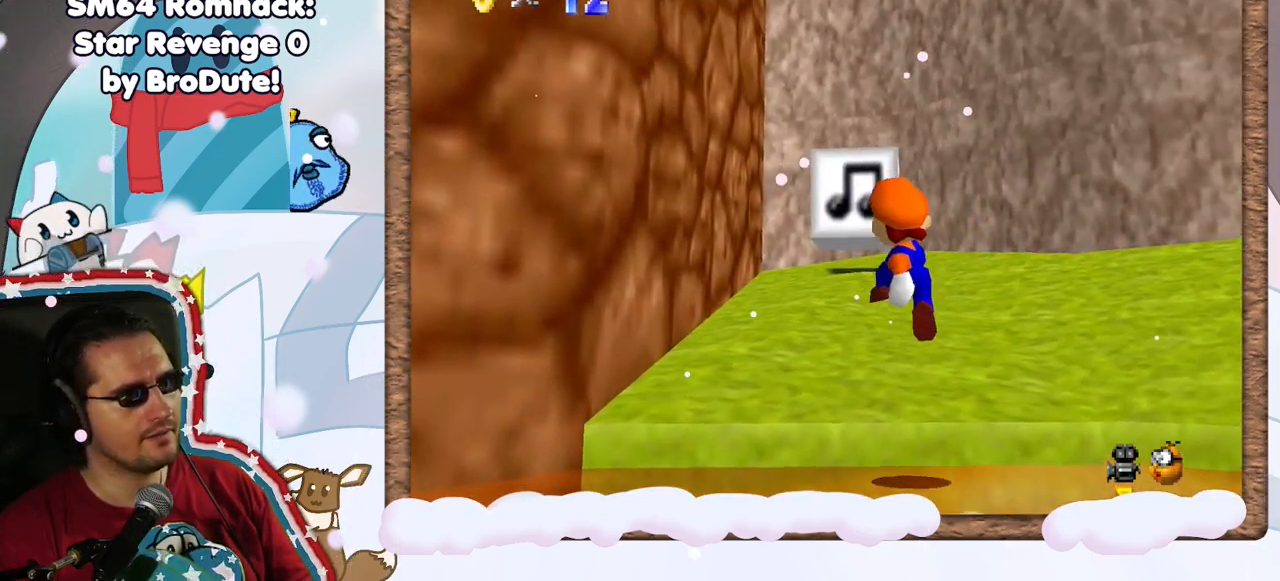
{"buttons": ["A"], "left_stick": "up", "events": [[333, "A", "down"]]}
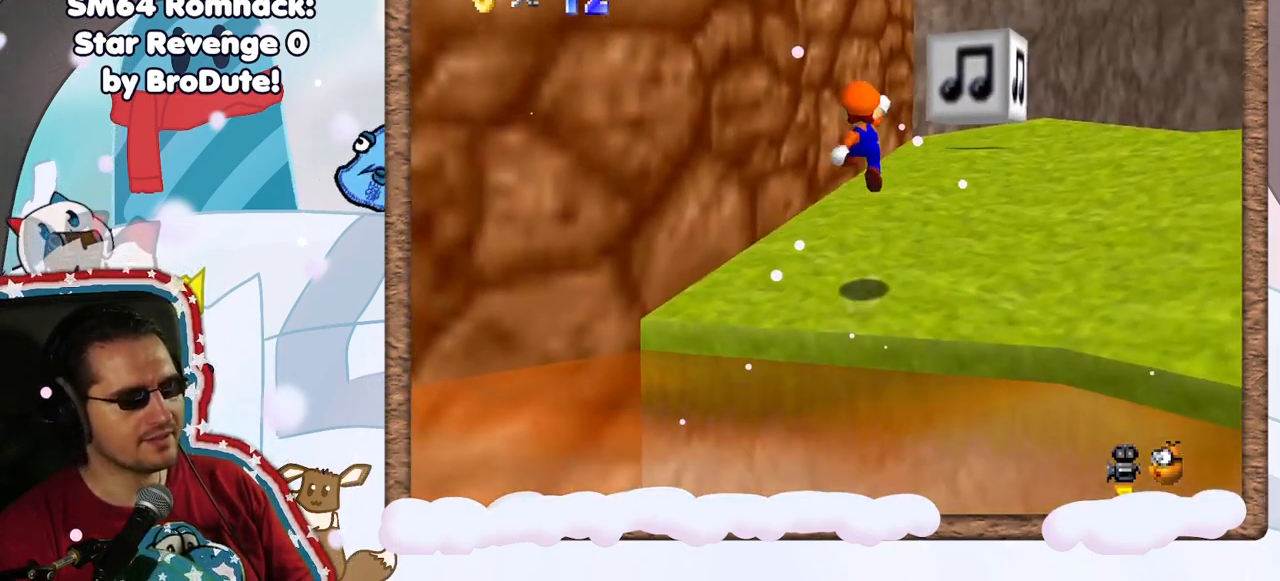
{"buttons": ["A"], "left_stick": "up-right", "events": [[33, "A", "up"], [67, "left_stick", "up-right"], [450, "A", "down"]]}
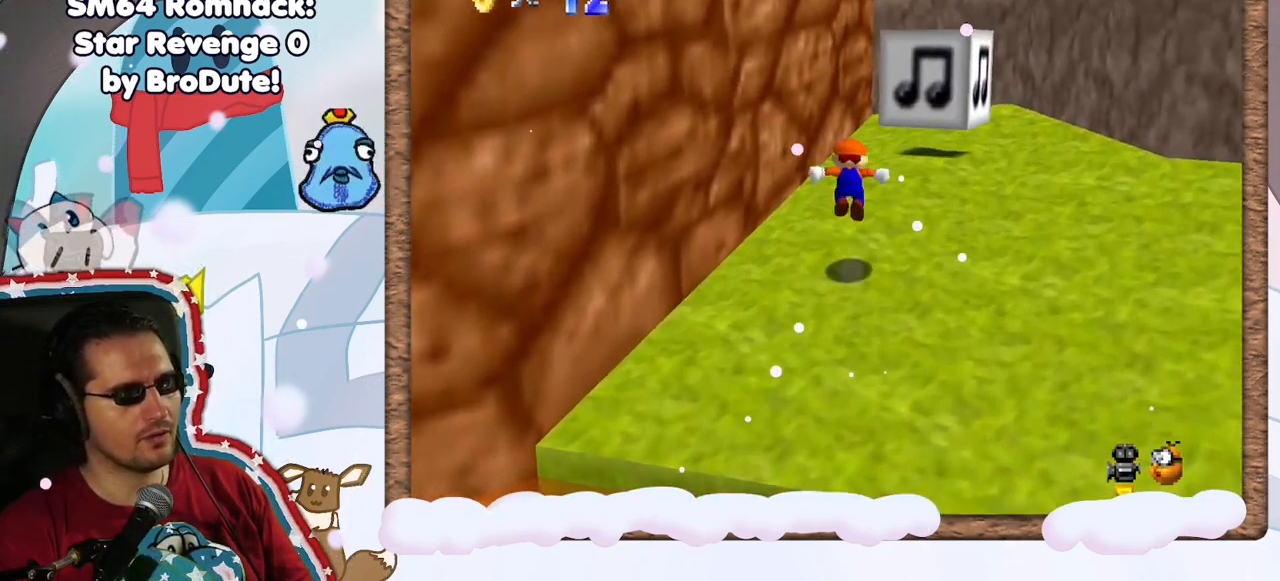
{"buttons": ["A"], "left_stick": "up-right", "events": []}
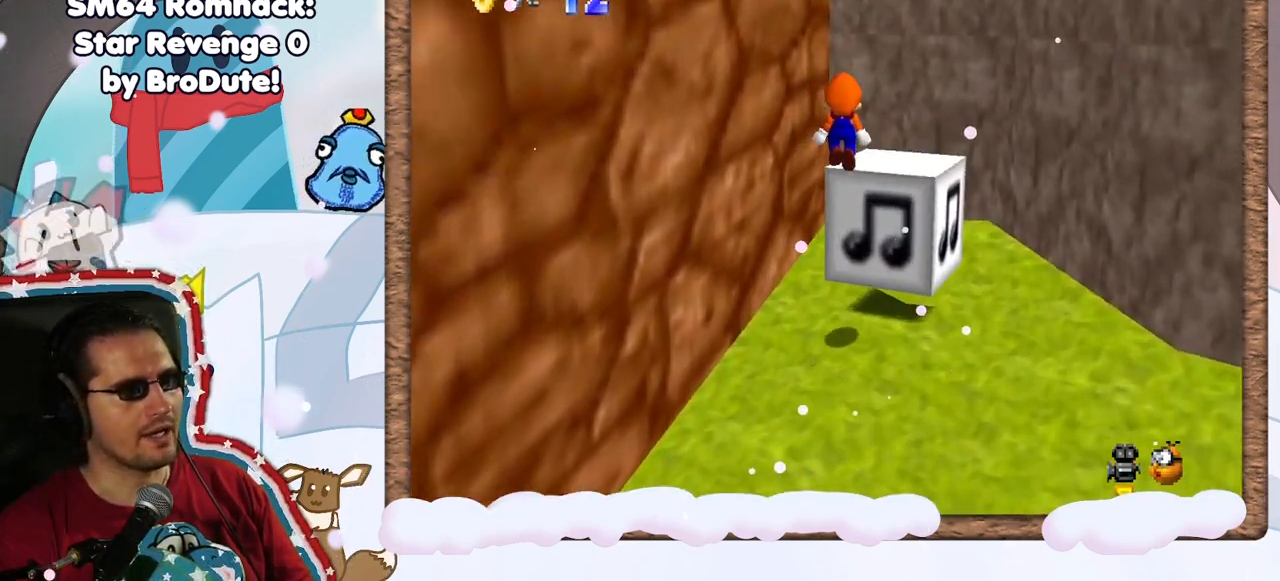
{"buttons": ["A"], "left_stick": "down", "events": [[150, "left_stick", "down-right"], [217, "left_stick", "down"]]}
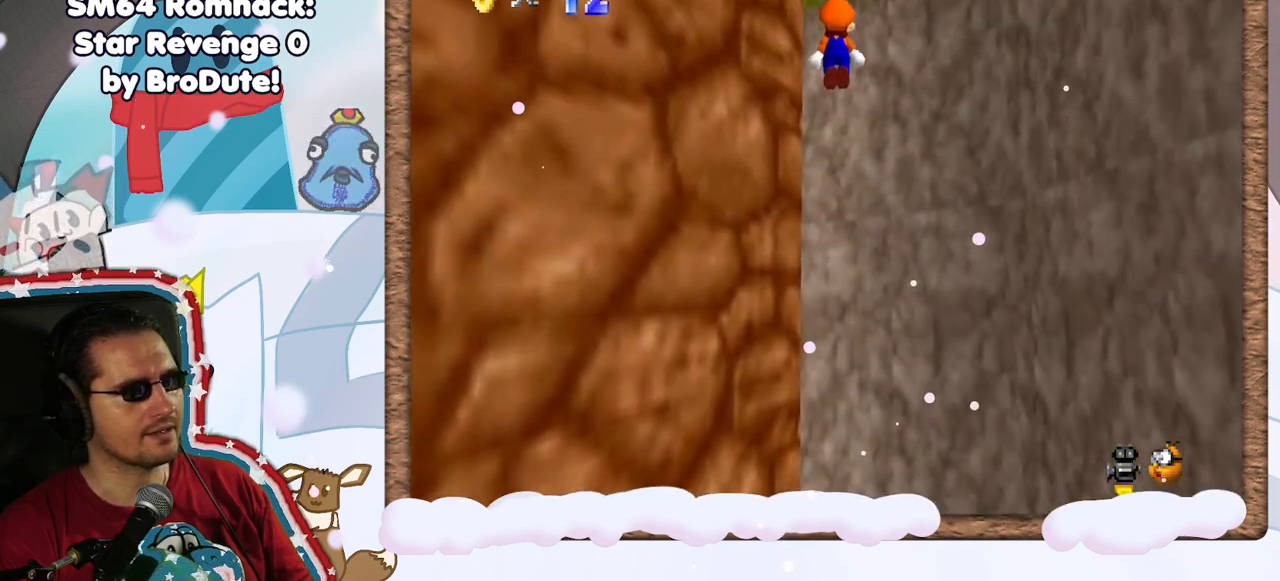
{"buttons": ["A"], "left_stick": "up", "events": [[50, "left_stick", "center"], [100, "left_stick", "up"]]}
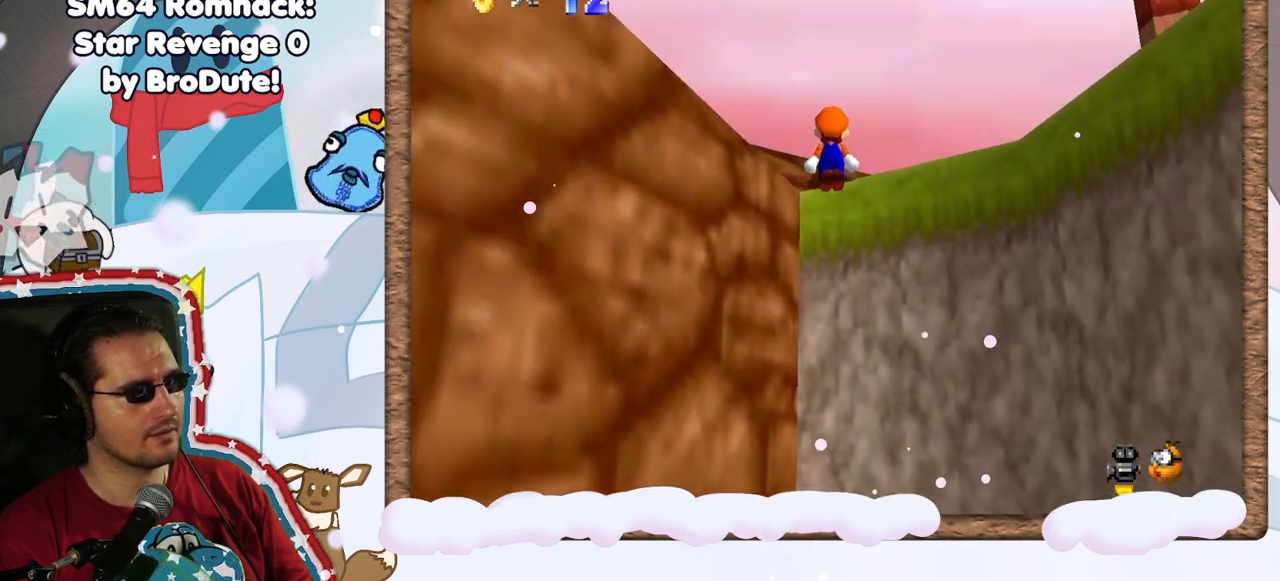
{"buttons": [], "left_stick": "down-right", "events": [[17, "left_stick", "up-right"], [200, "A", "up"], [417, "left_stick", "down-right"]]}
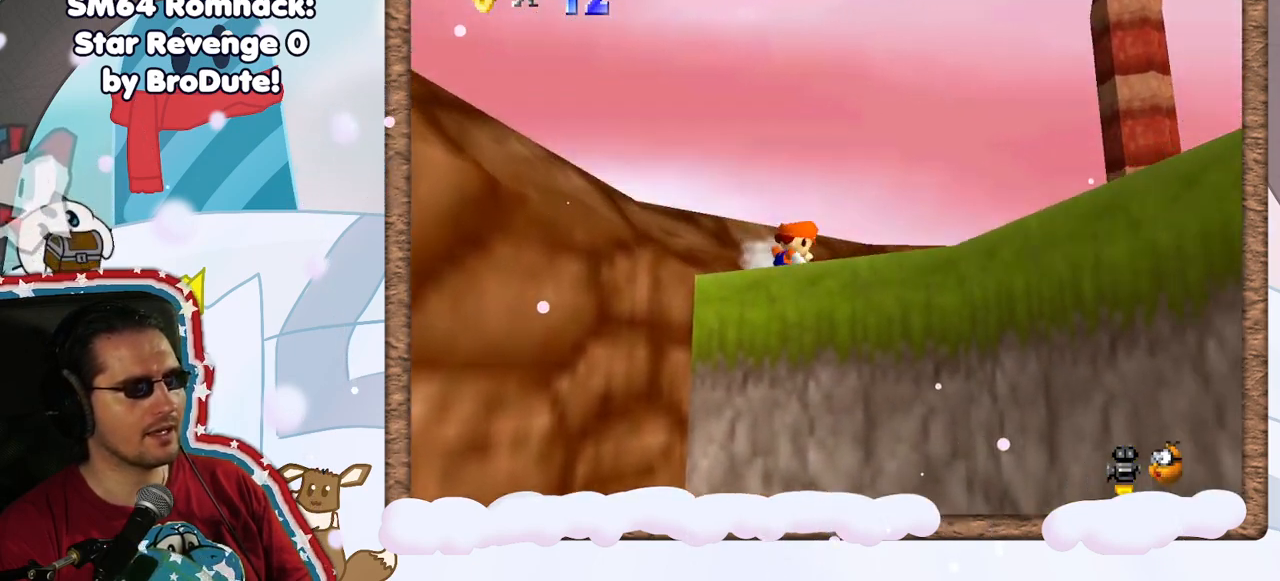
{"buttons": [], "left_stick": "up-right", "events": [[17, "C_LEFT", "down"], [117, "left_stick", "right"], [133, "C_LEFT", "up"], [317, "left_stick", "up-right"], [333, "A", "down"], [500, "A", "up"]]}
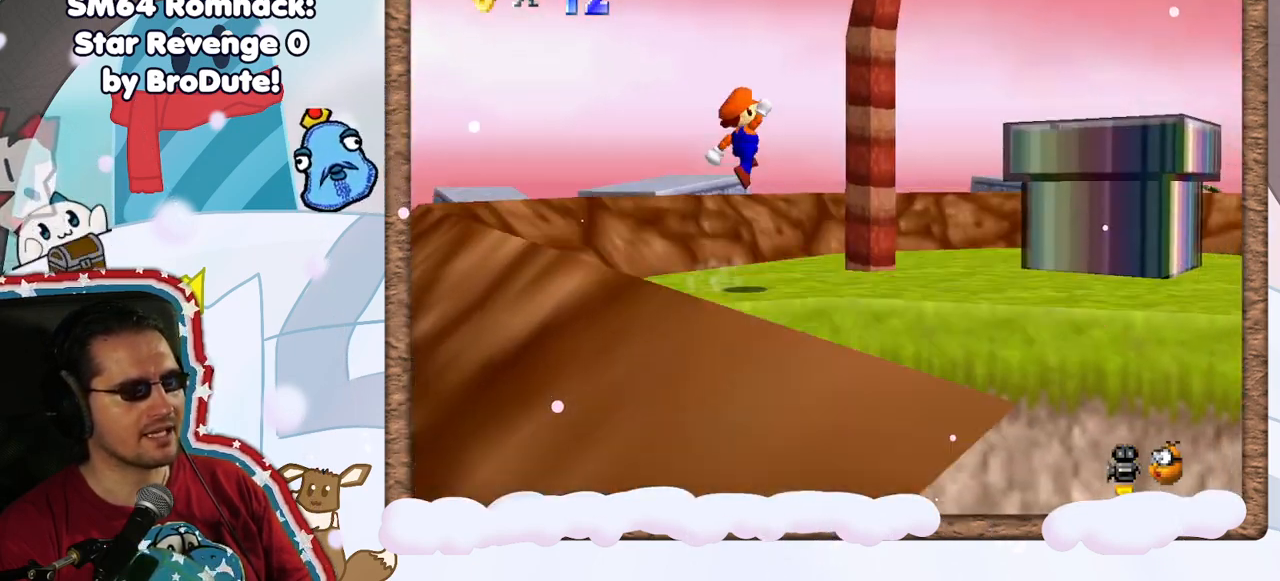
{"buttons": ["C_LEFT"], "left_stick": "left", "events": [[100, "C_LEFT", "down"], [100, "left_stick", "center"], [200, "C_LEFT", "up"], [283, "C_LEFT", "down"], [400, "left_stick", "left"], [417, "C_LEFT", "up"], [467, "C_LEFT", "down"]]}
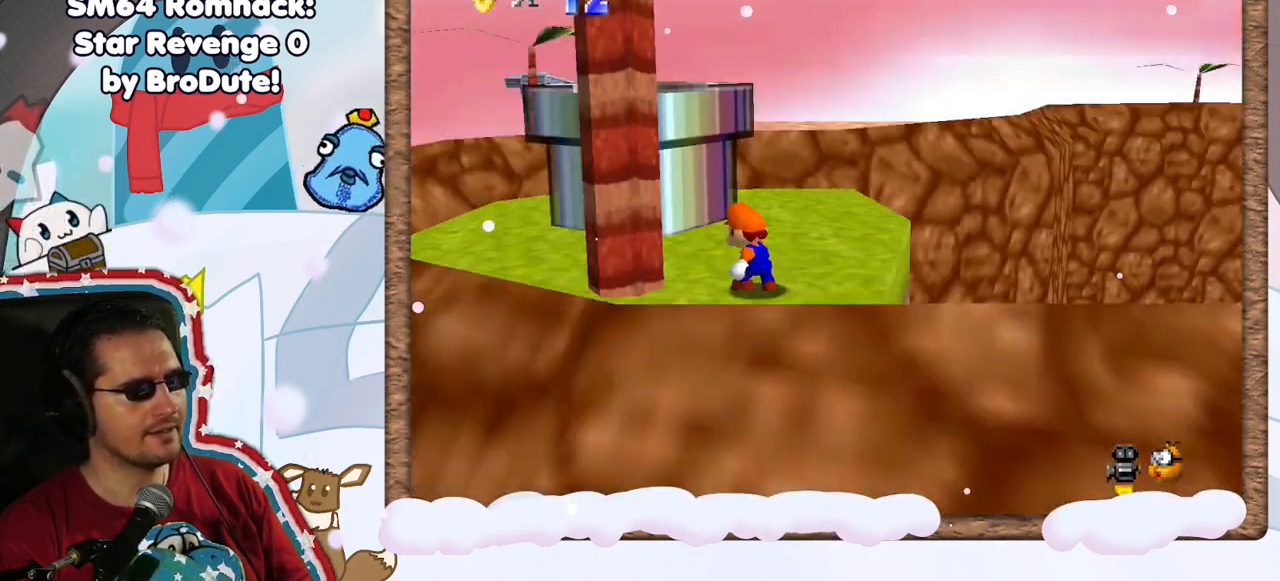
{"buttons": [], "left_stick": "left", "events": [[33, "left_stick", "center"], [100, "C_LEFT", "up"], [317, "C_LEFT", "down"], [433, "C_LEFT", "up"], [467, "left_stick", "left"]]}
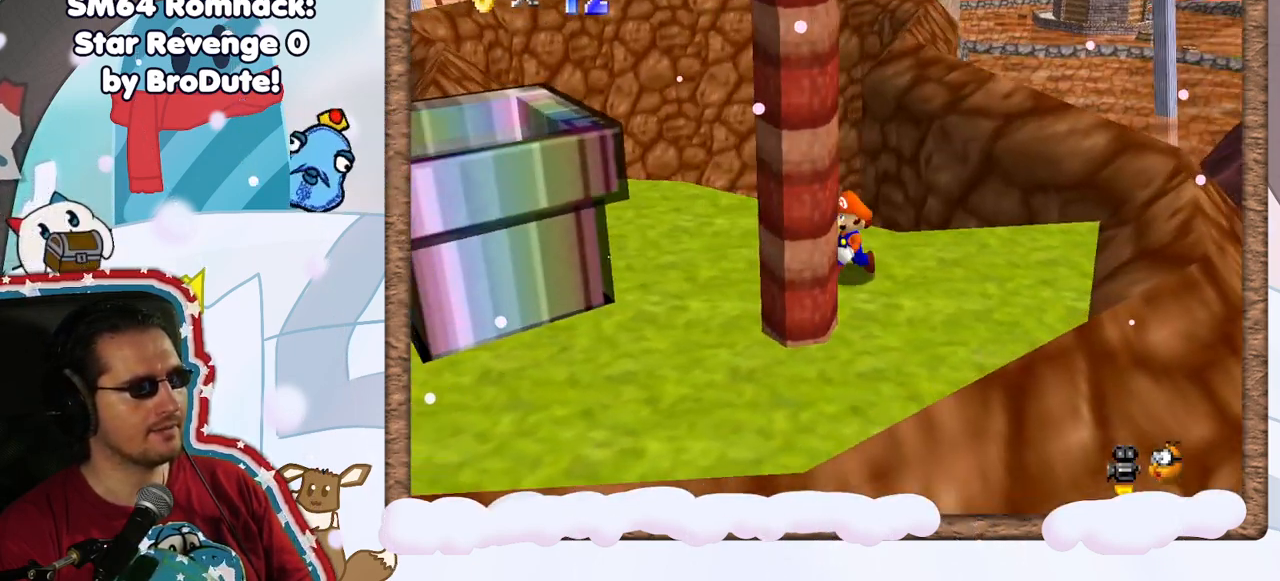
{"buttons": [], "left_stick": "center", "events": [[200, "left_stick", "center"], [283, "C_RIGHT", "down"], [433, "C_RIGHT", "up"]]}
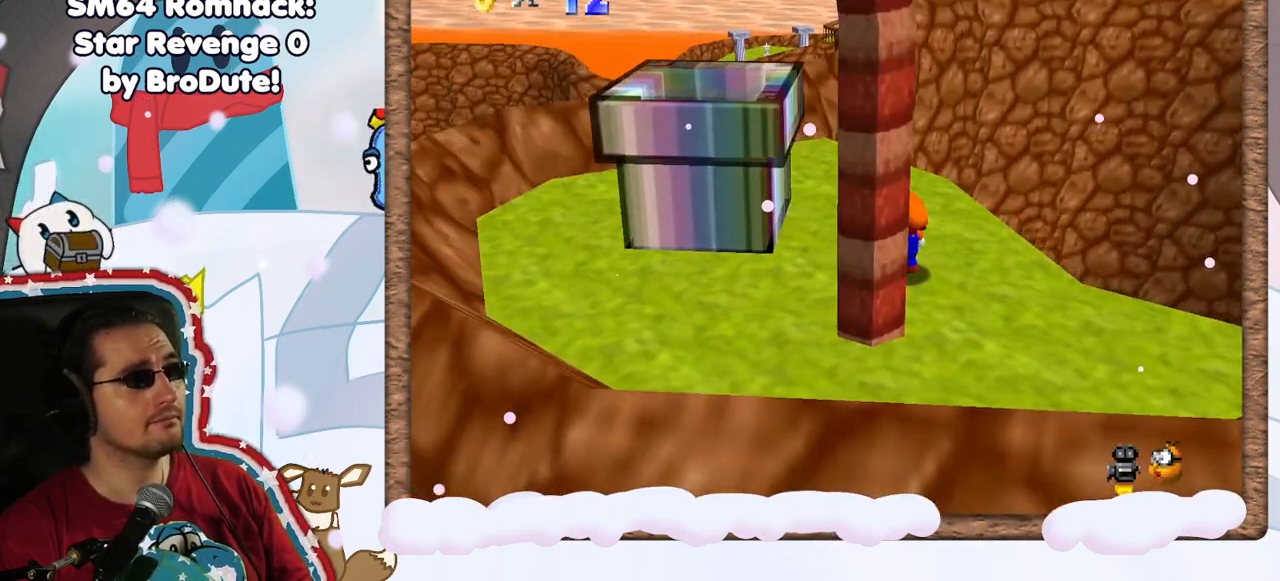
{"buttons": [], "left_stick": "up-left", "events": [[117, "A", "down"], [117, "left_stick", "up-left"], [200, "A", "up"]]}